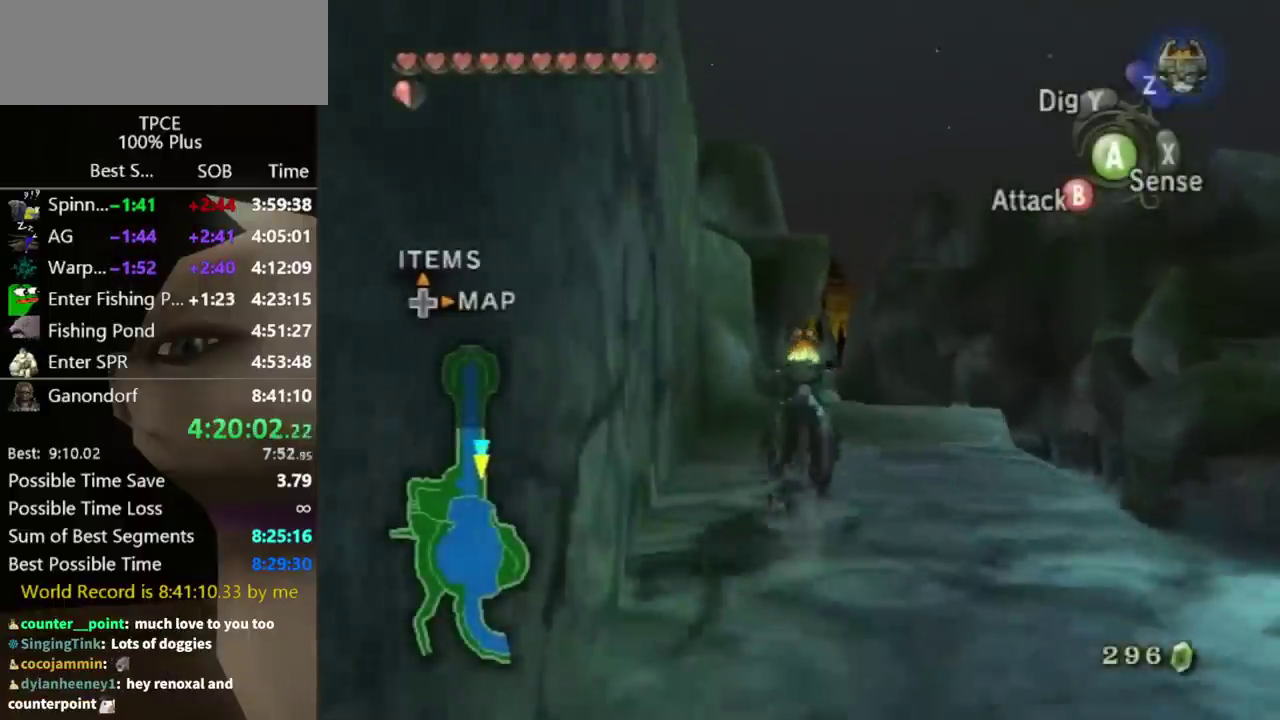
Gameplay with a controller (Nintendo layout); each line is a JSON object with the inputs held at the frame after it. "events" lists button and stick changes between this image and that frame as [ms after this image, input, new state], when the widget could be followed in between. Not read: L3 R3.
{"buttons": [], "left_stick": "up", "right_stick": "center", "events": []}
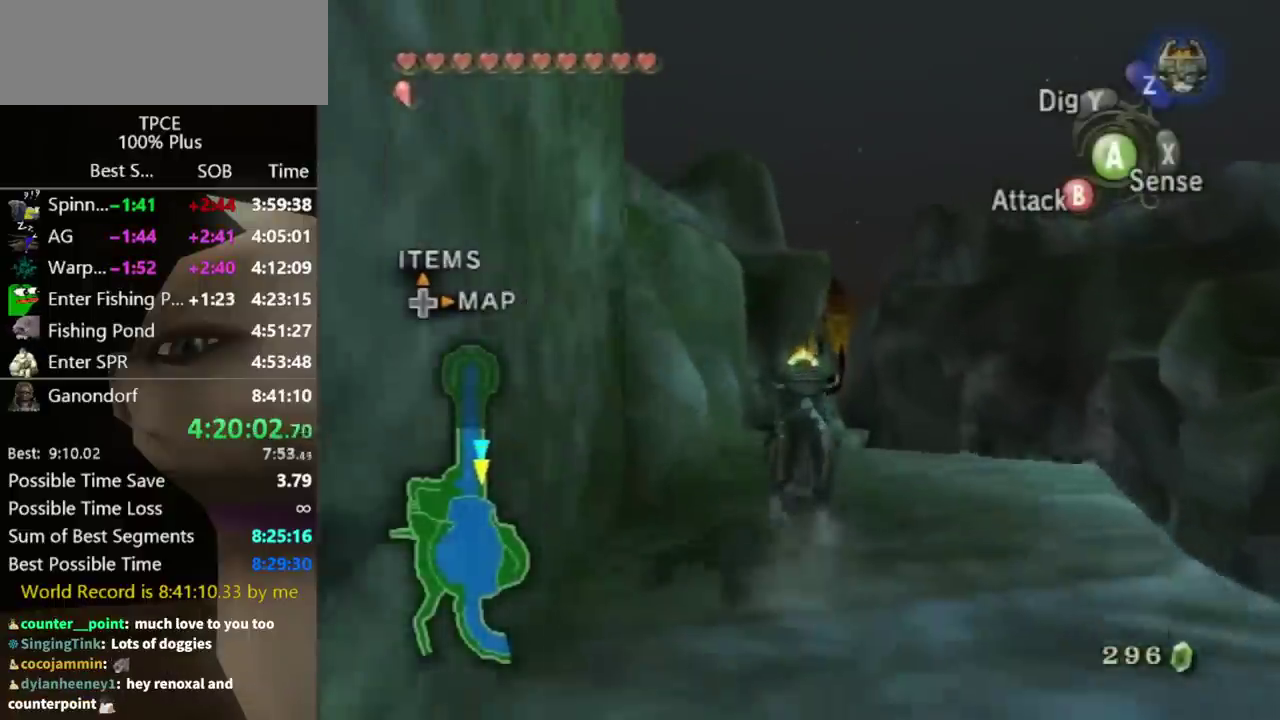
{"buttons": [], "left_stick": "up", "right_stick": "center", "events": []}
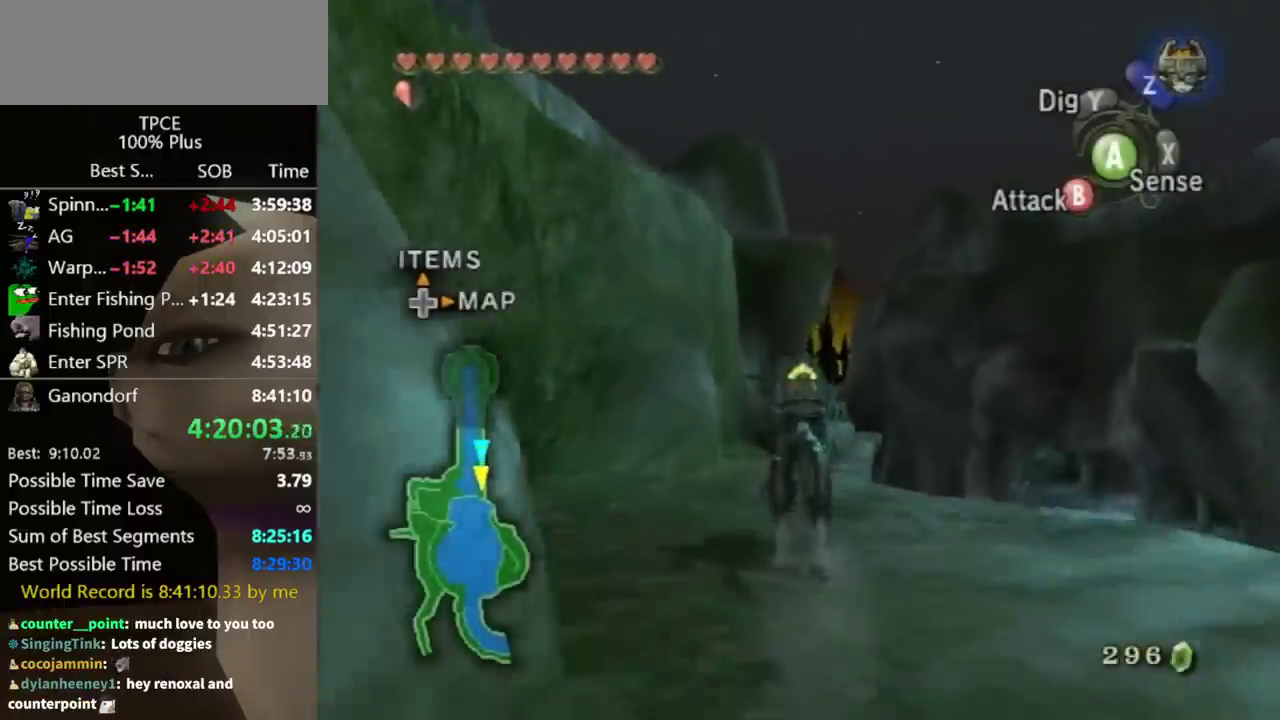
{"buttons": ["A"], "left_stick": "up", "right_stick": "center", "events": [[167, "A", "down"], [267, "A", "up"], [367, "A", "down"]]}
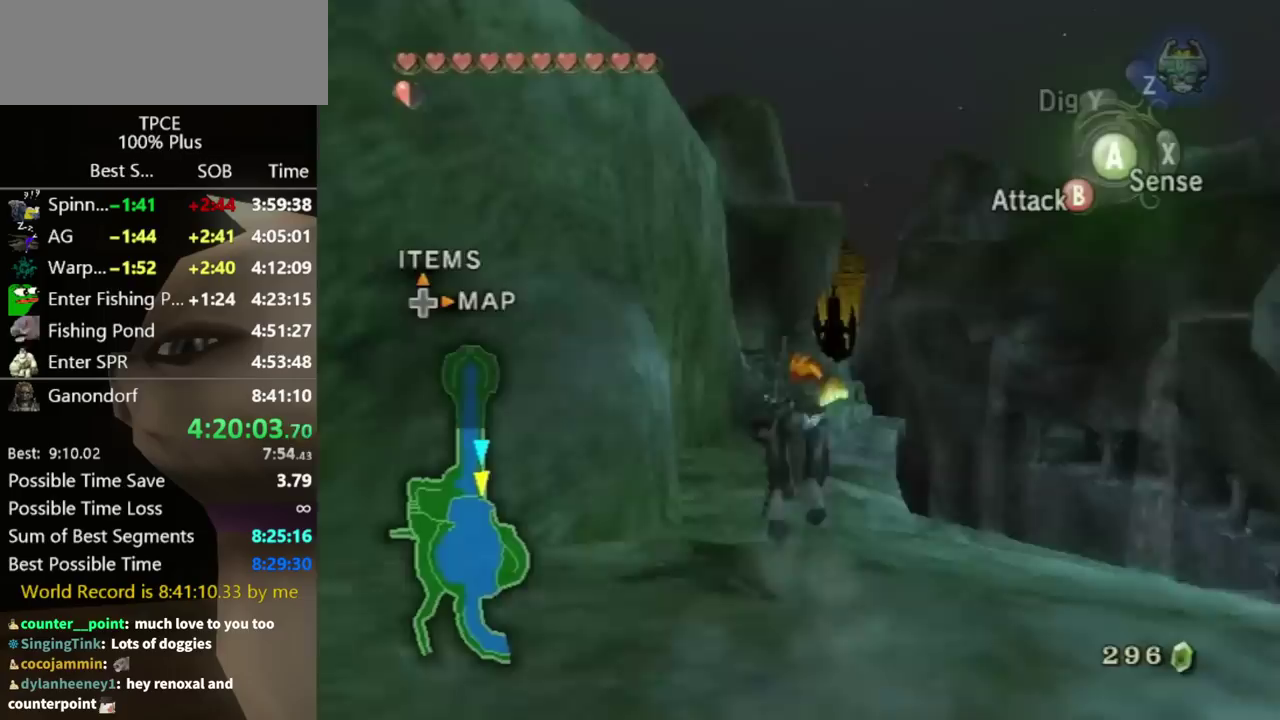
{"buttons": [], "left_stick": "up", "right_stick": "center", "events": [[67, "A", "up"]]}
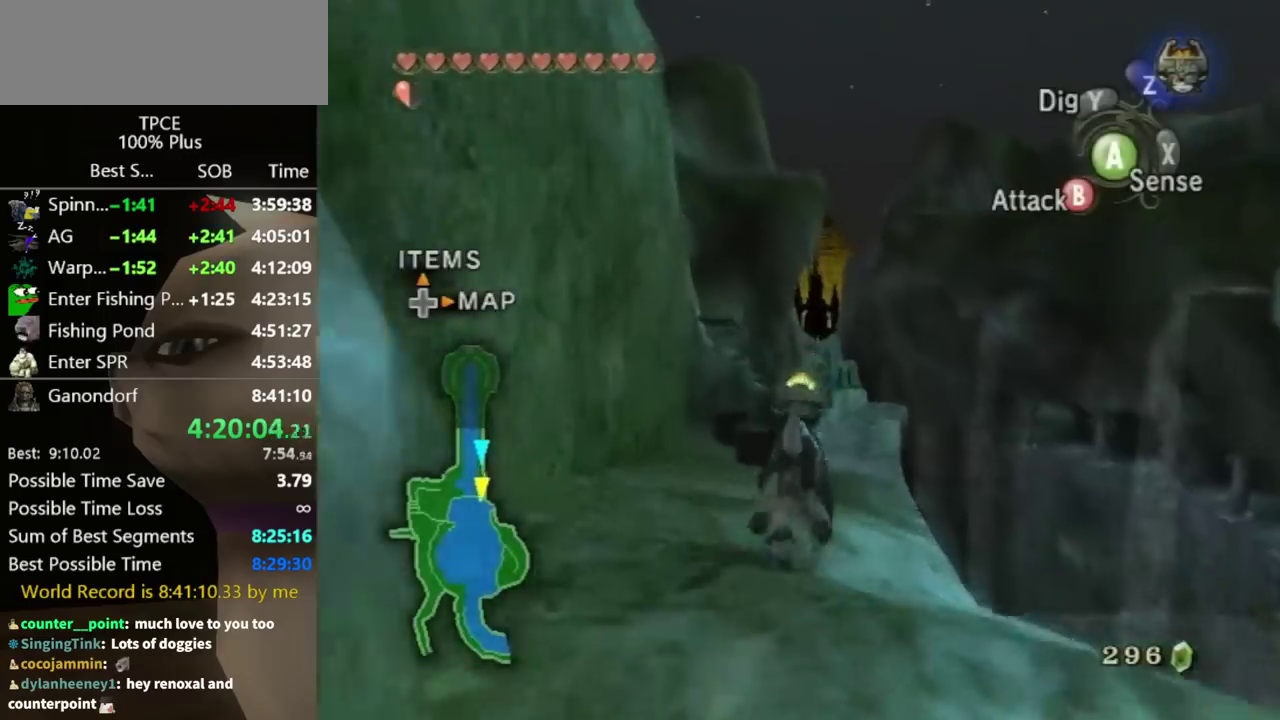
{"buttons": [], "left_stick": "up", "right_stick": "center", "events": []}
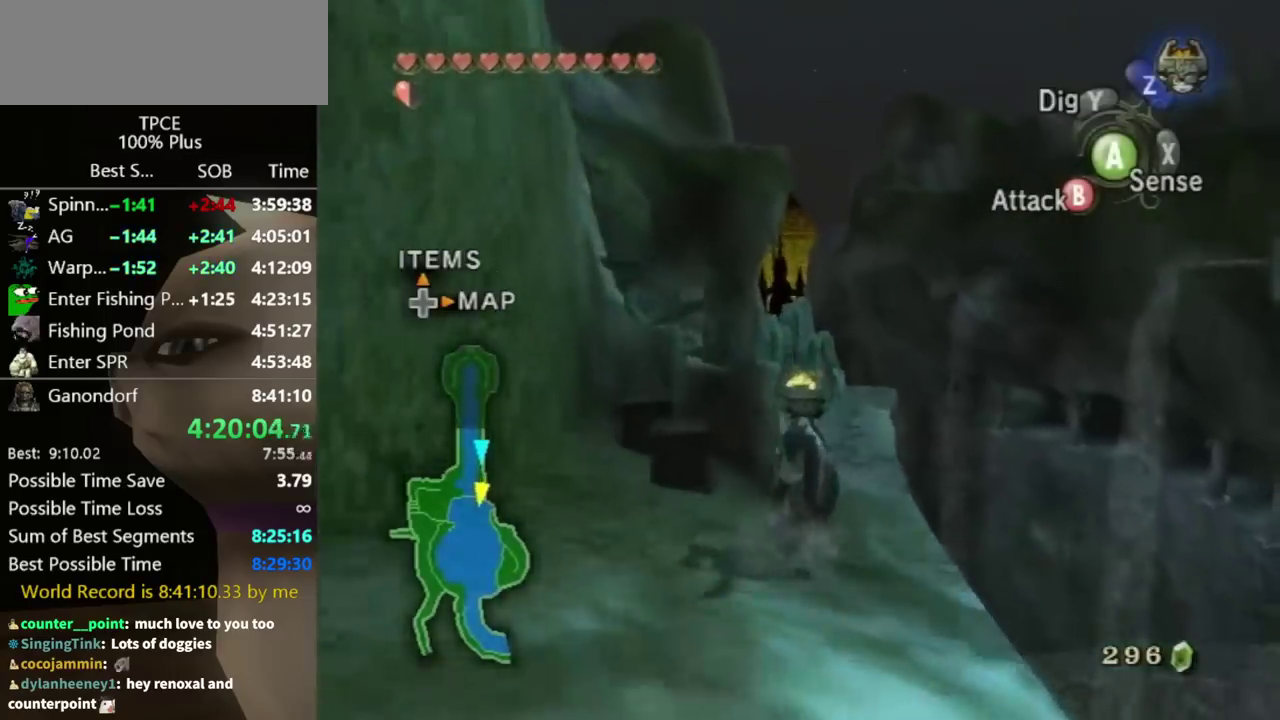
{"buttons": ["A"], "left_stick": "up", "right_stick": "center", "events": [[300, "A", "down"], [400, "A", "up"], [467, "A", "down"]]}
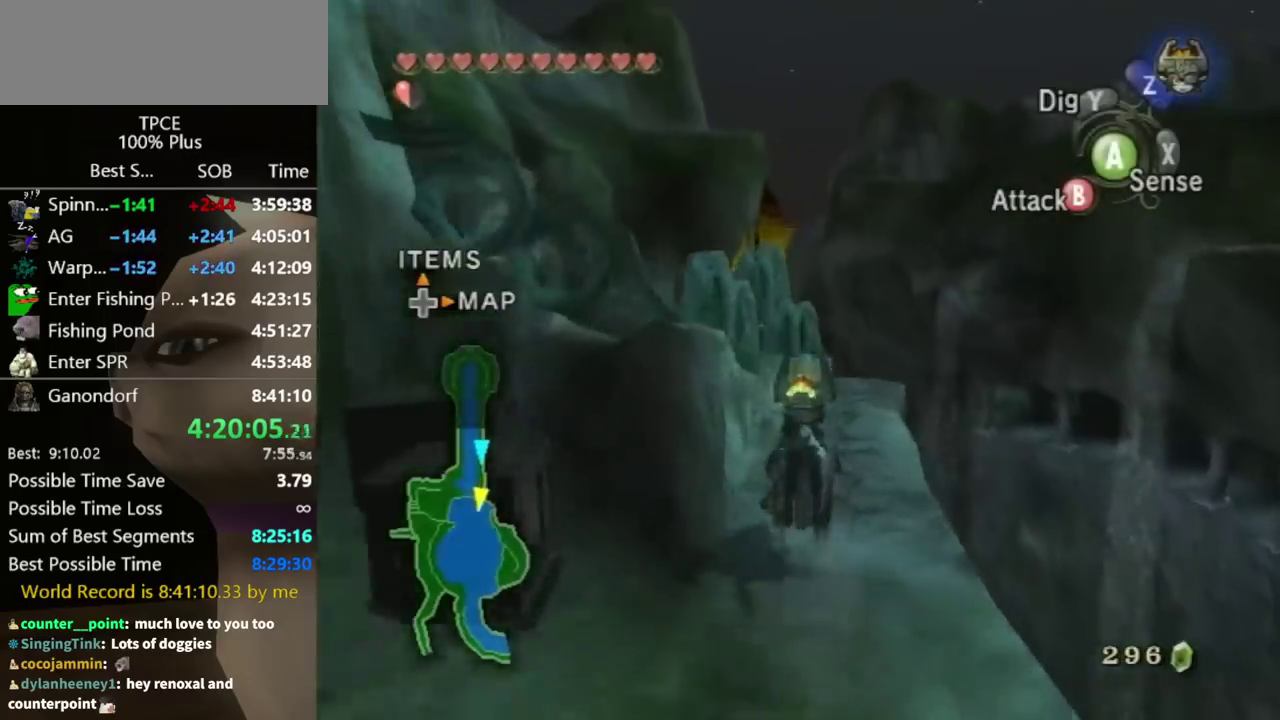
{"buttons": ["A"], "left_stick": "up", "right_stick": "center", "events": [[67, "A", "up"], [233, "A", "down"], [300, "A", "up"], [500, "A", "down"]]}
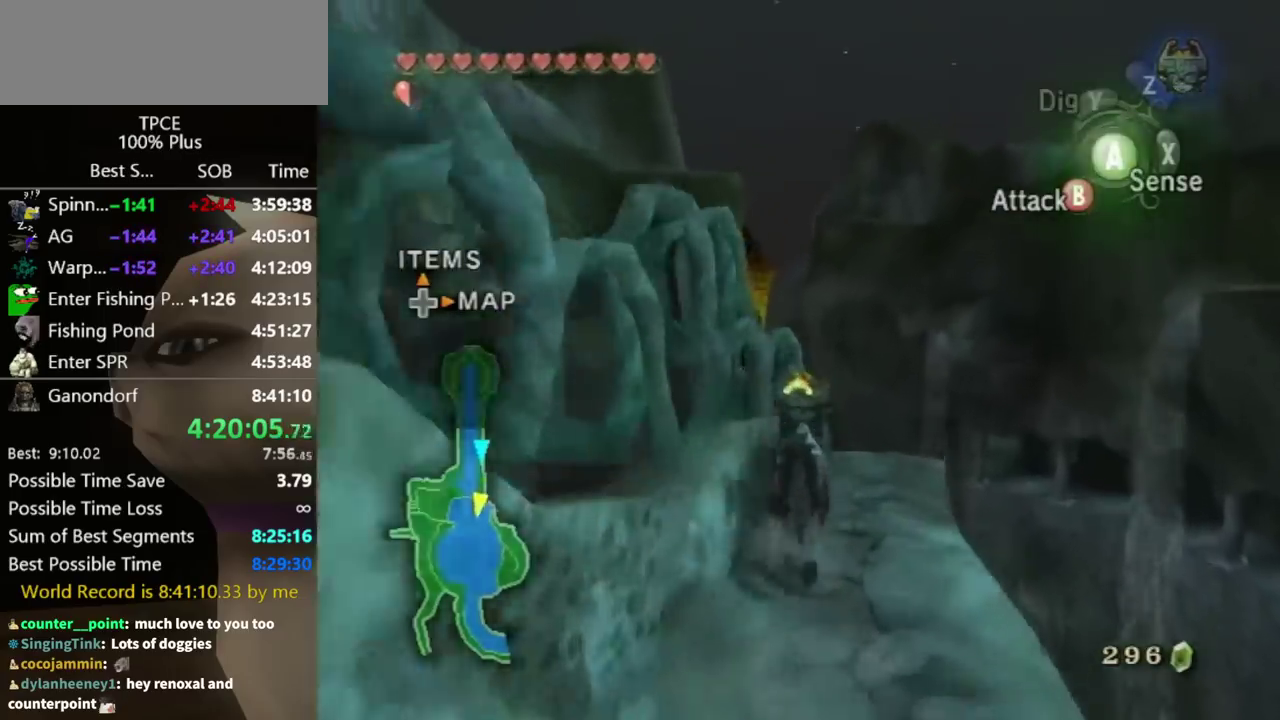
{"buttons": ["L1"], "left_stick": "up-left", "right_stick": "center", "events": [[67, "A", "up"], [167, "left_stick", "up-right"], [300, "L1", "down"], [333, "left_stick", "up-left"], [367, "A", "down"], [433, "A", "up"]]}
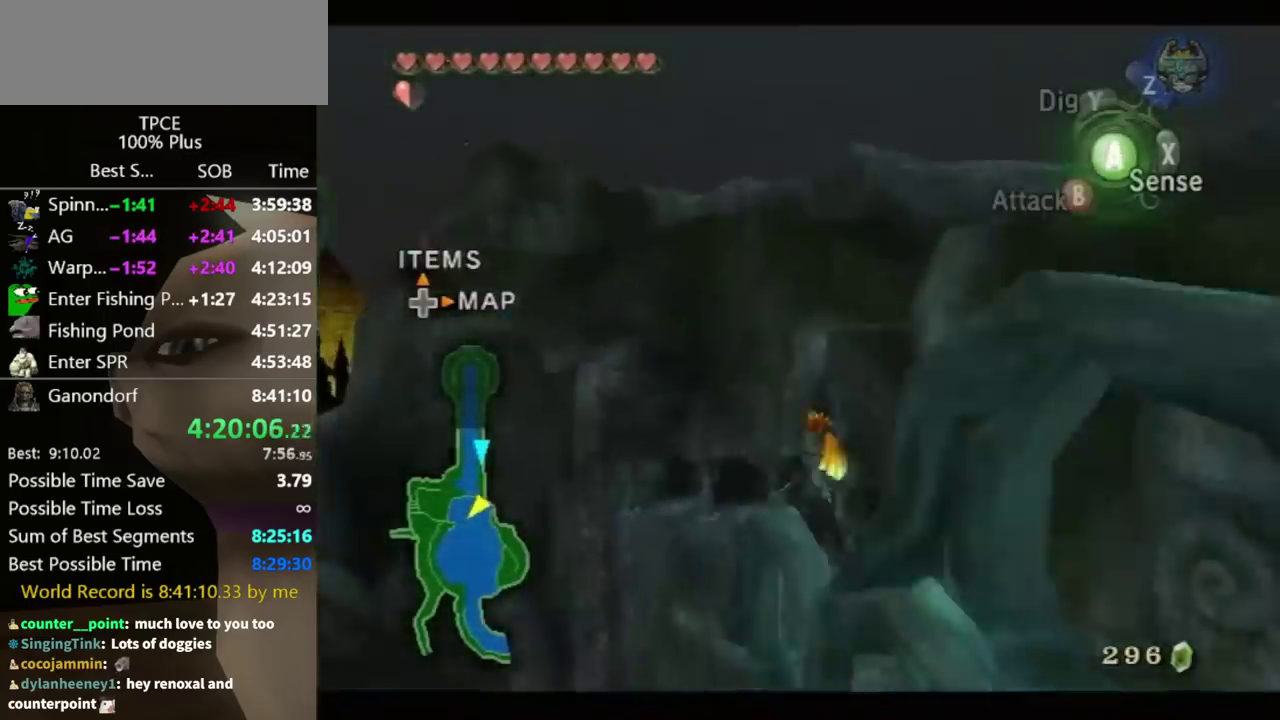
{"buttons": [], "left_stick": "center", "right_stick": "right", "events": [[33, "L1", "up"], [33, "left_stick", "center"], [200, "right_stick", "right"]]}
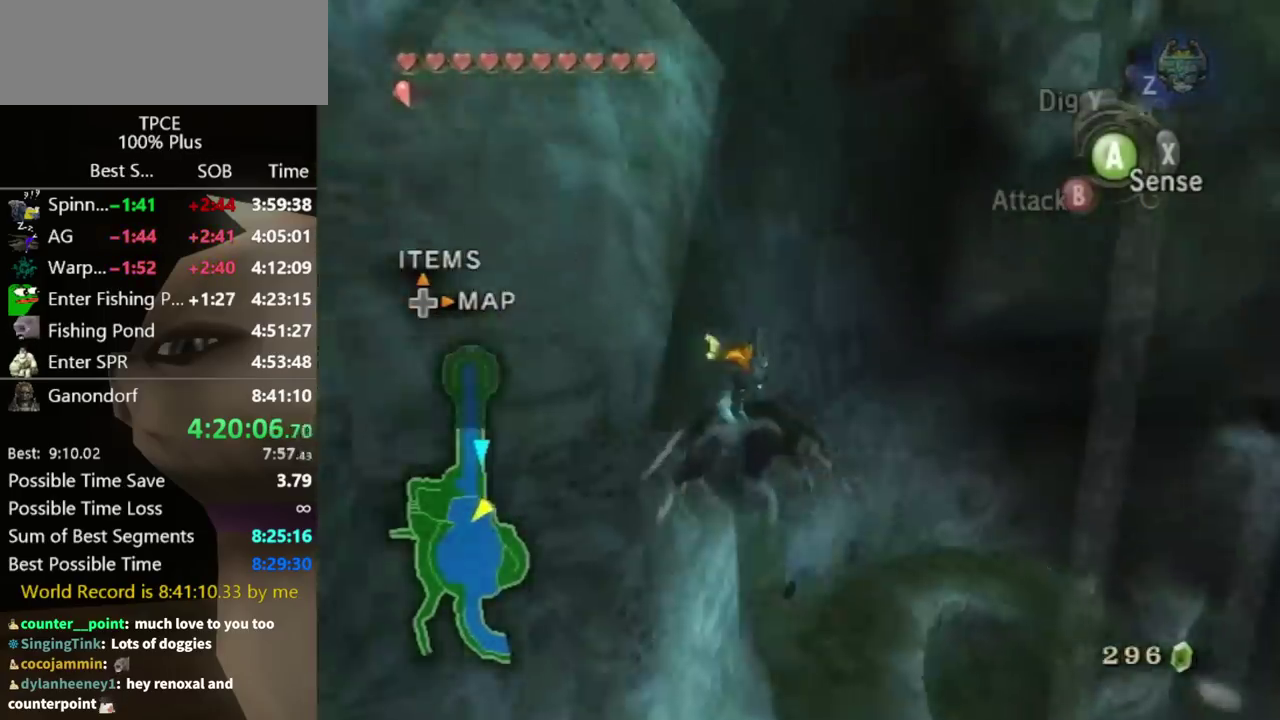
{"buttons": [], "left_stick": "center", "right_stick": "center", "events": [[100, "right_stick", "center"]]}
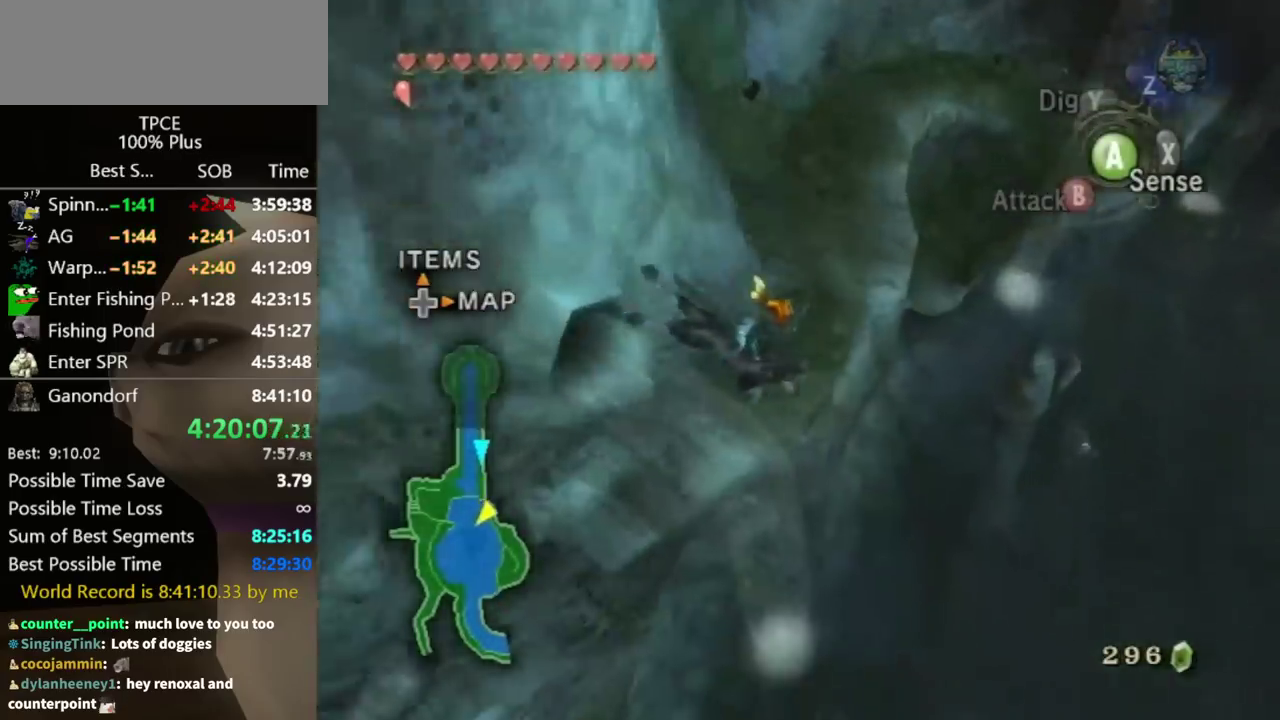
{"buttons": [], "left_stick": "center", "right_stick": "center", "events": []}
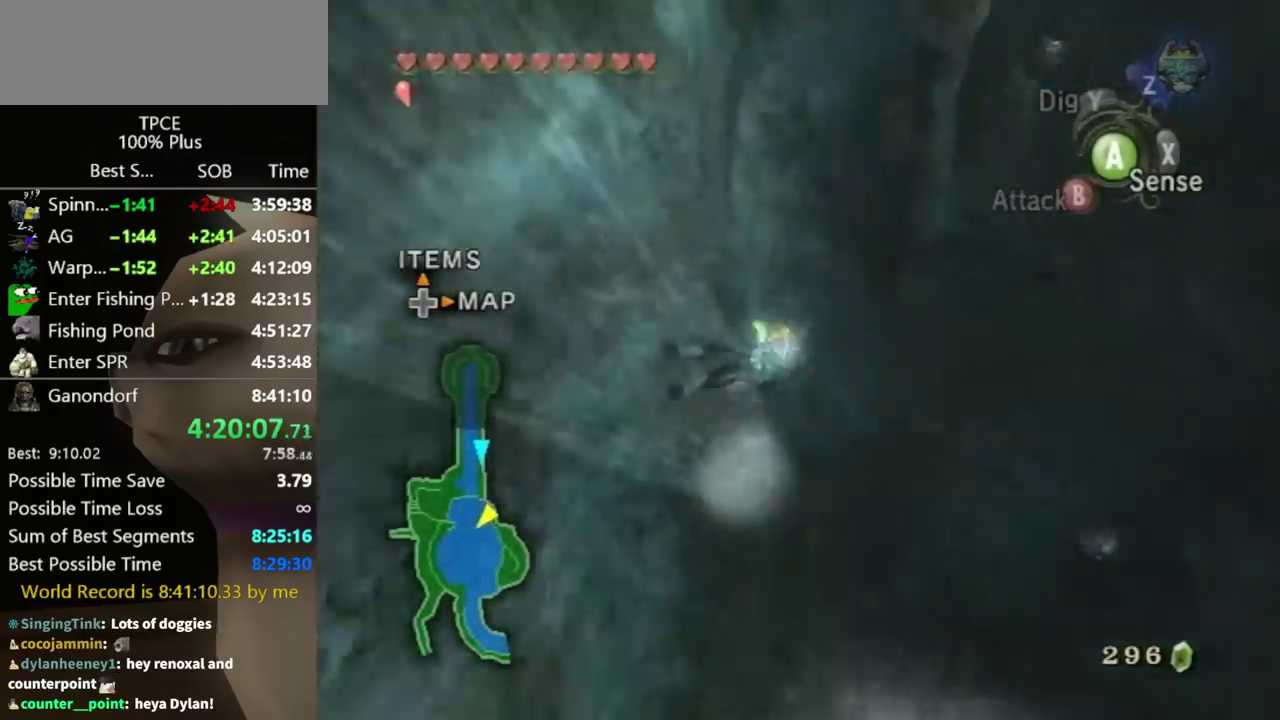
{"buttons": [], "left_stick": "up-left", "right_stick": "center", "events": [[200, "left_stick", "up-left"]]}
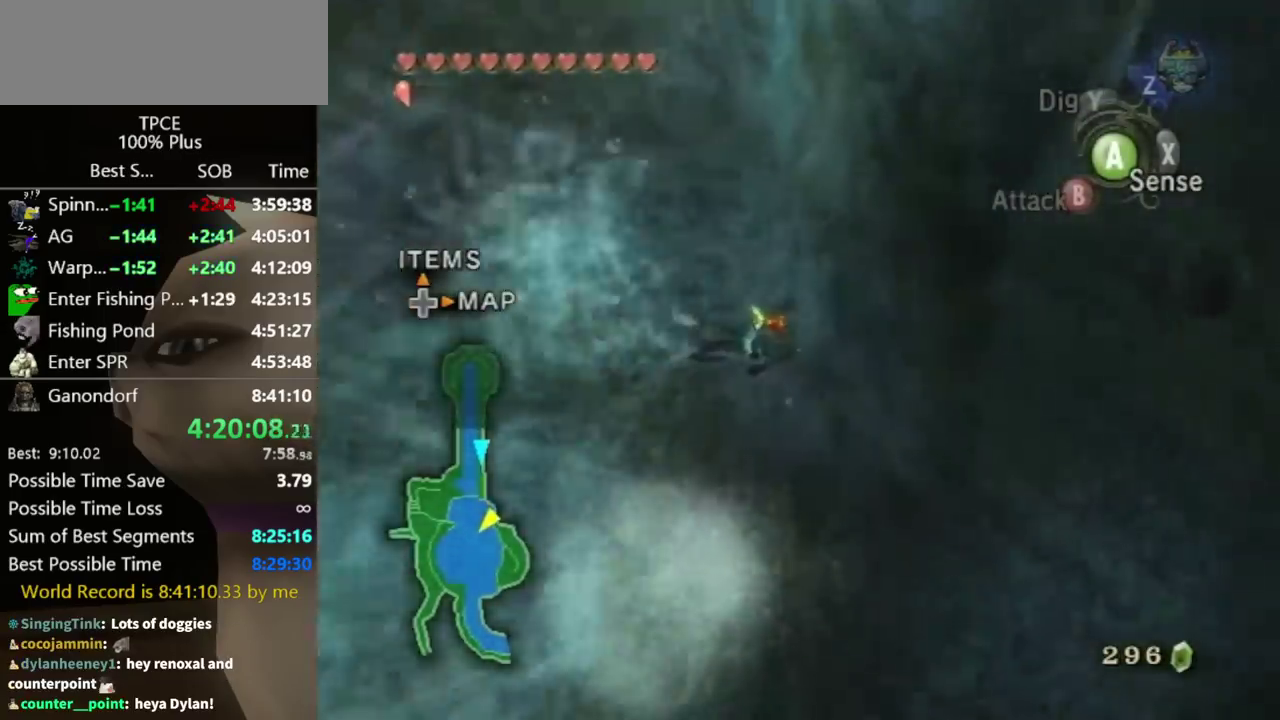
{"buttons": ["A"], "left_stick": "up-left", "right_stick": "center", "events": [[67, "A", "down"], [133, "A", "up"], [200, "A", "down"], [300, "A", "up"], [367, "A", "down"], [433, "A", "up"], [500, "A", "down"]]}
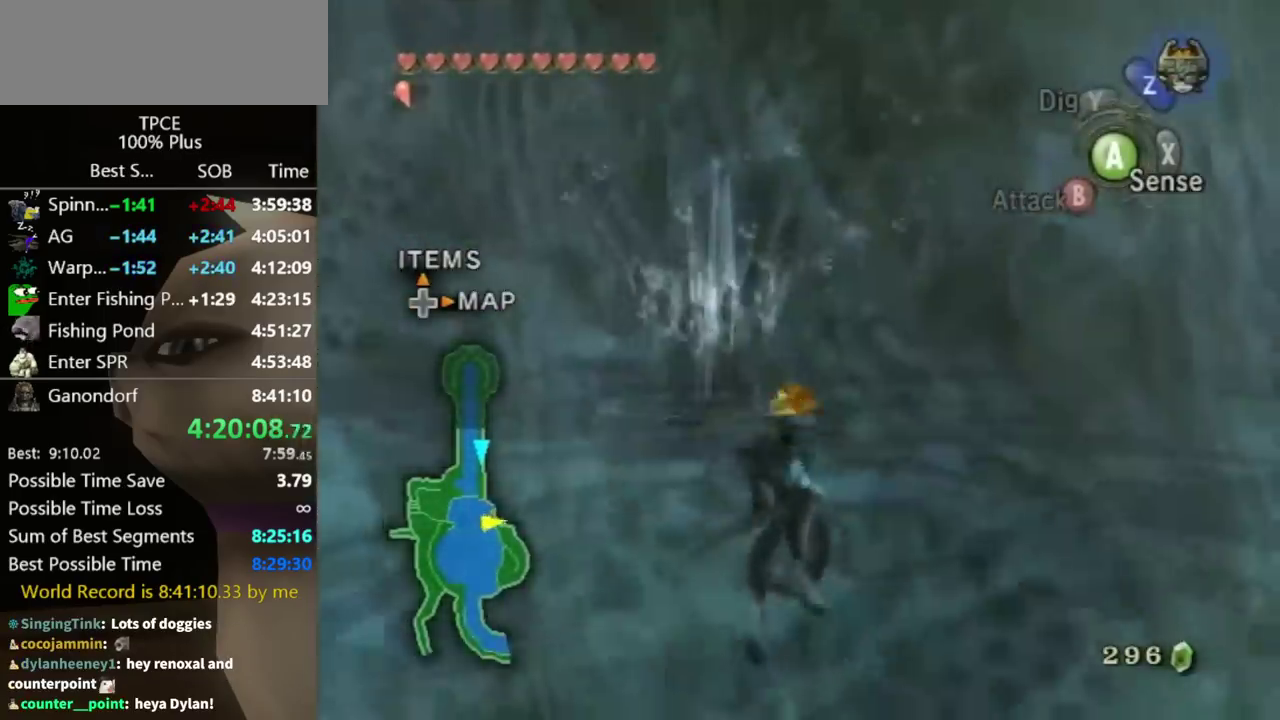
{"buttons": ["A"], "left_stick": "right", "right_stick": "center", "events": [[33, "A", "up"], [100, "left_stick", "up"], [133, "A", "down"], [167, "A", "up"], [233, "A", "down"], [233, "left_stick", "up-right"], [267, "A", "up"], [333, "A", "down"], [400, "A", "up"], [467, "A", "down"], [467, "left_stick", "right"]]}
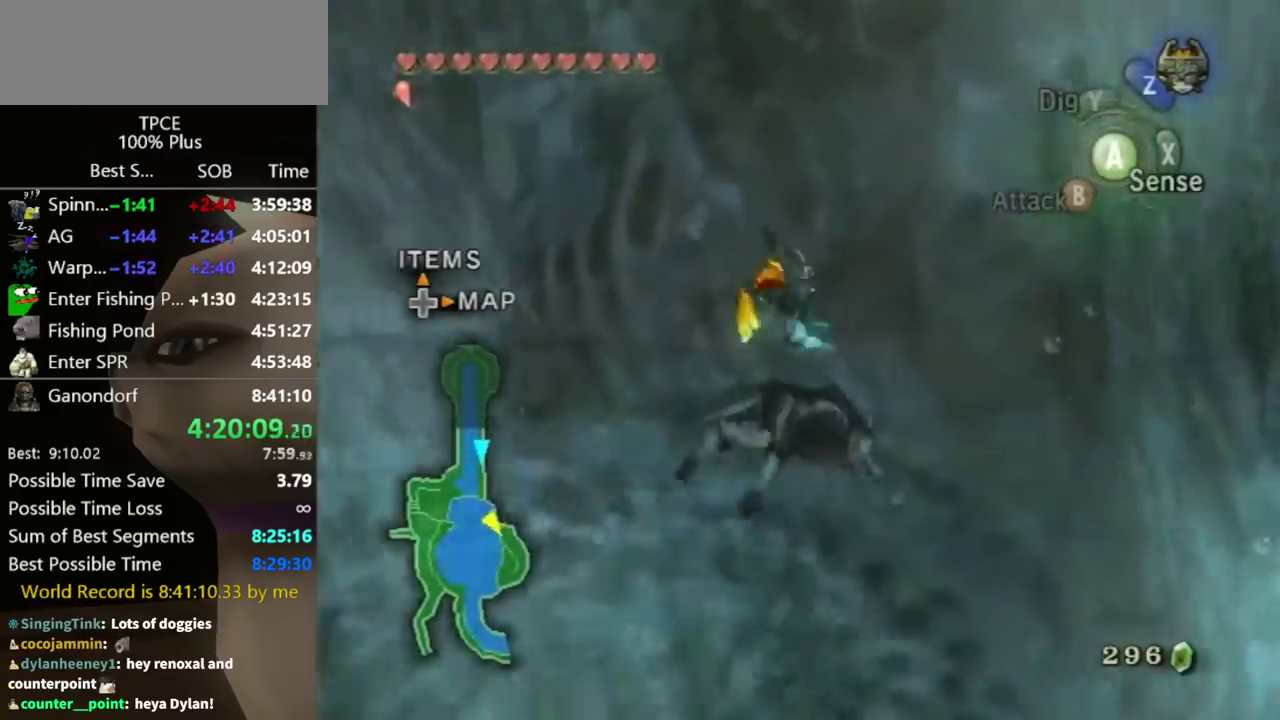
{"buttons": [], "left_stick": "up-right", "right_stick": "center", "events": [[33, "A", "up"], [100, "A", "down"], [167, "A", "up"], [367, "left_stick", "up-right"], [367, "right_stick", "left"], [467, "right_stick", "center"]]}
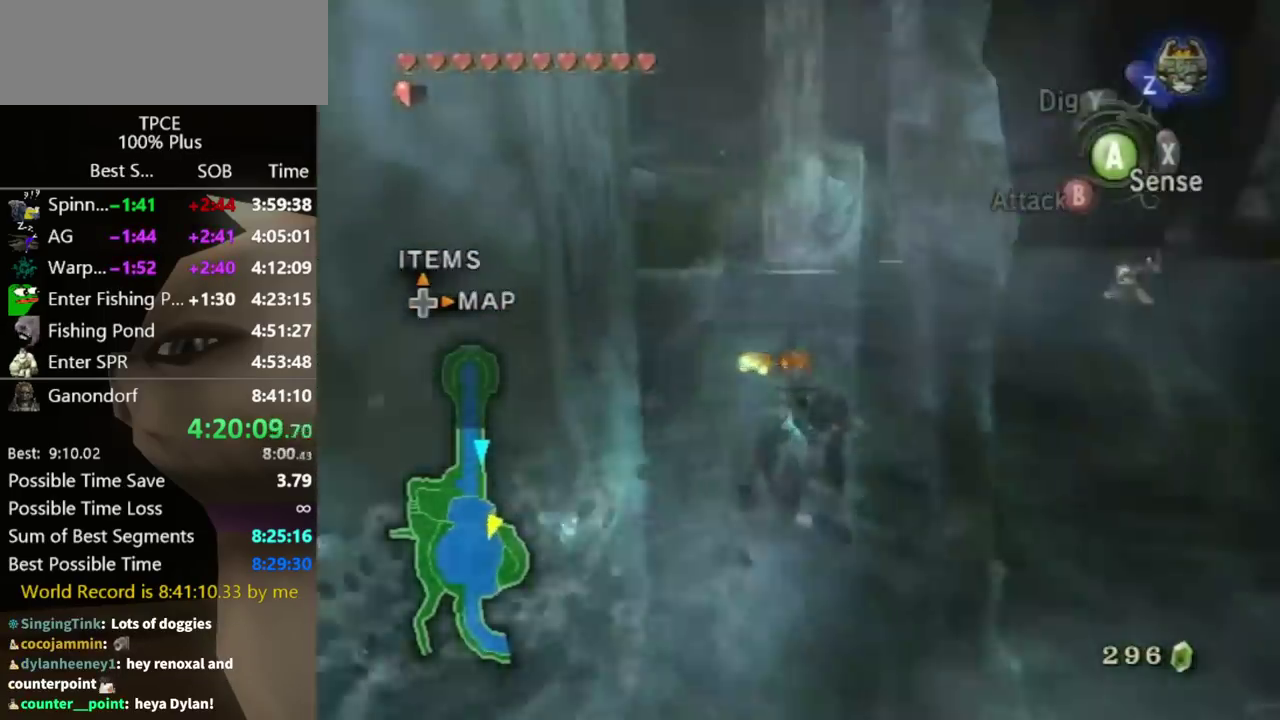
{"buttons": [], "left_stick": "up", "right_stick": "center", "events": [[67, "left_stick", "up"], [200, "left_stick", "up-left"], [467, "left_stick", "up"]]}
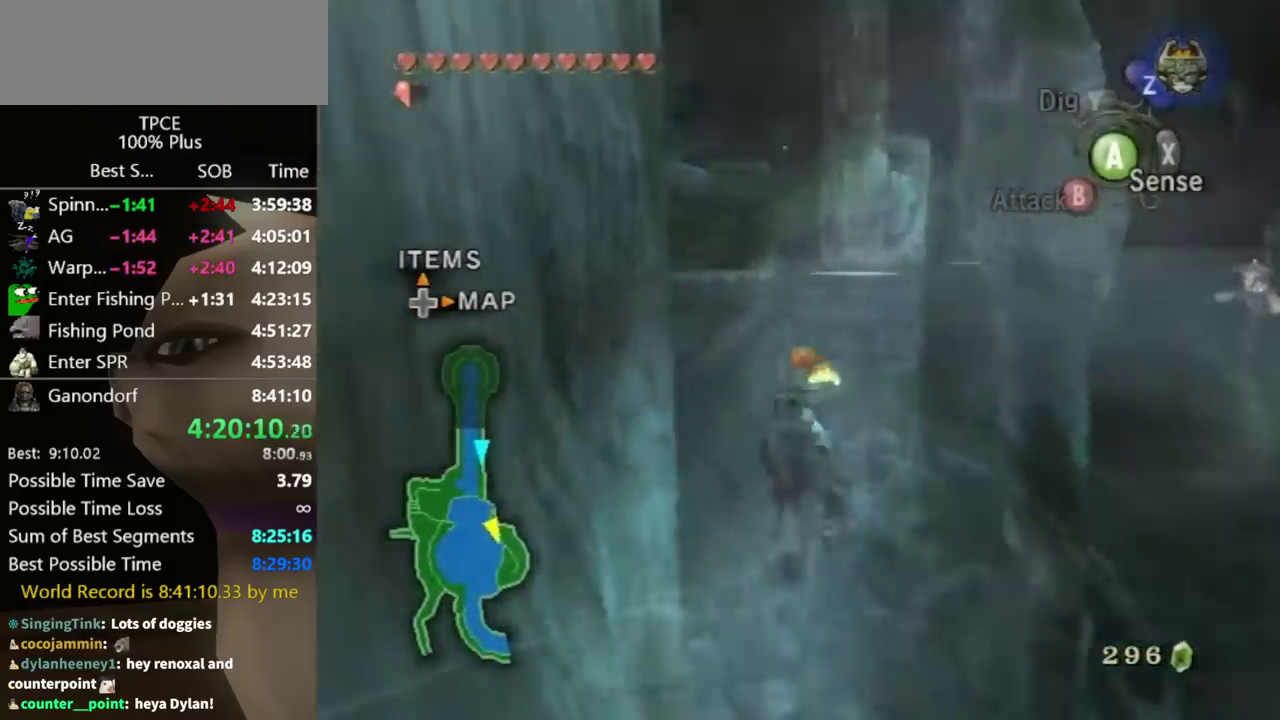
{"buttons": [], "left_stick": "up", "right_stick": "down-right", "events": [[67, "right_stick", "down-right"], [233, "right_stick", "center"], [500, "right_stick", "down-right"]]}
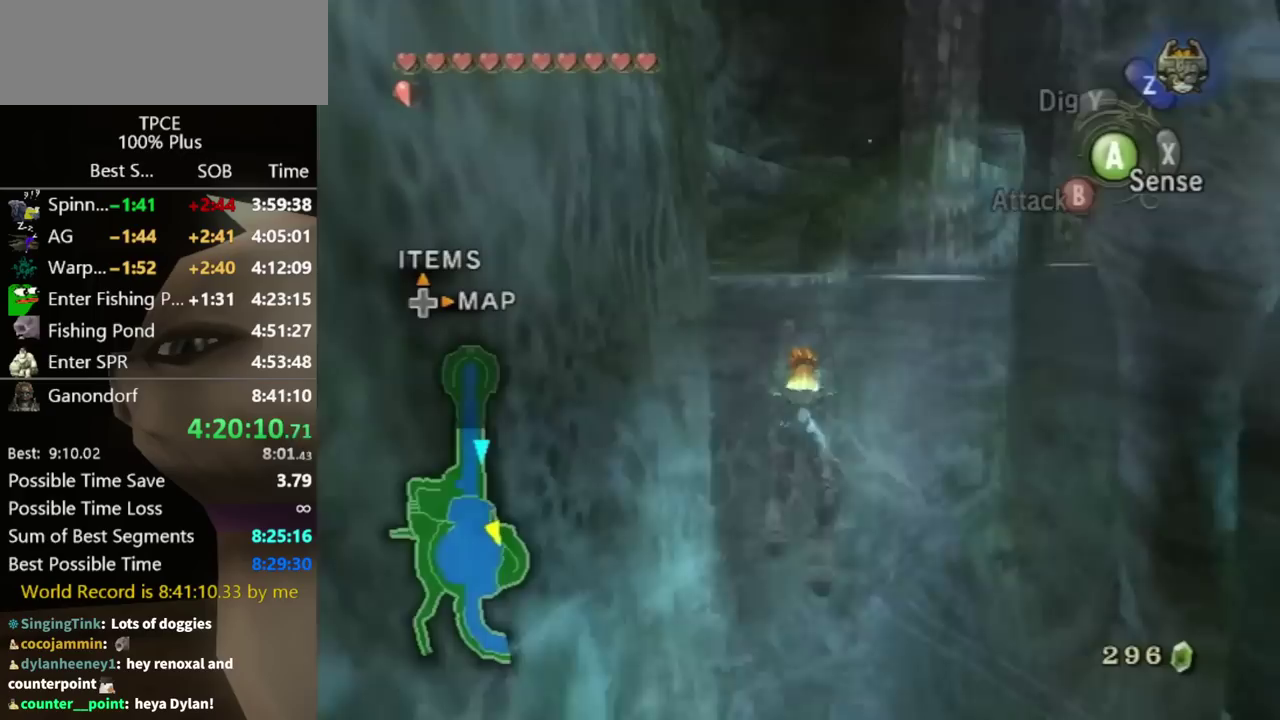
{"buttons": [], "left_stick": "up", "right_stick": "center", "events": [[133, "right_stick", "center"], [367, "A", "down"], [433, "A", "up"]]}
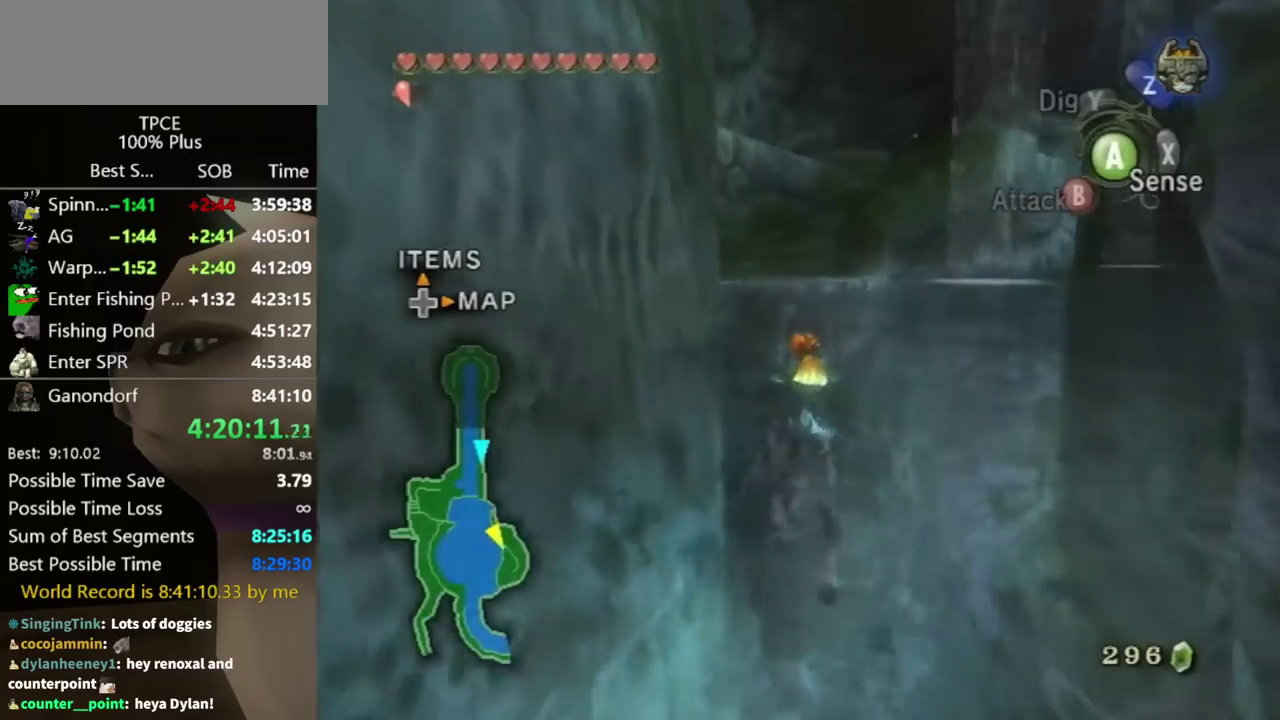
{"buttons": ["A"], "left_stick": "up", "right_stick": "center", "events": [[67, "A", "down"], [133, "A", "up"], [200, "A", "down"], [267, "A", "up"], [333, "A", "down"], [433, "A", "up"], [500, "A", "down"]]}
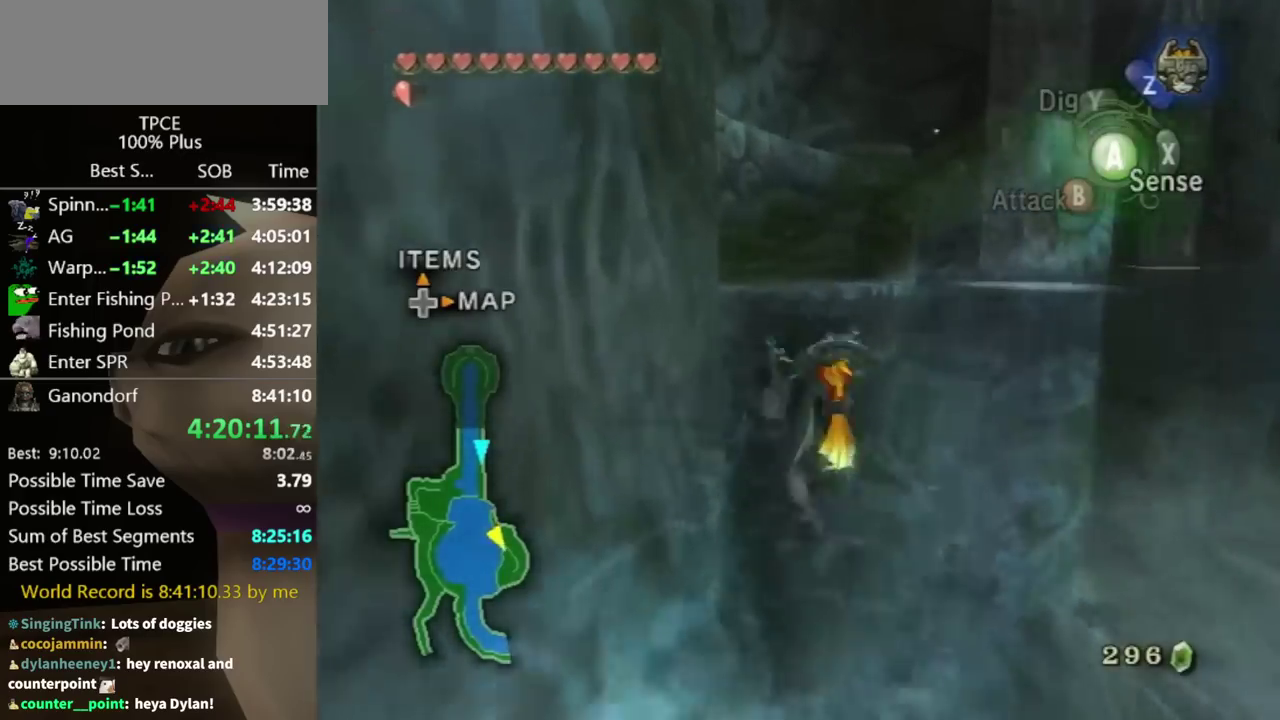
{"buttons": [], "left_stick": "up", "right_stick": "center", "events": [[67, "A", "up"], [133, "A", "down"], [200, "A", "up"]]}
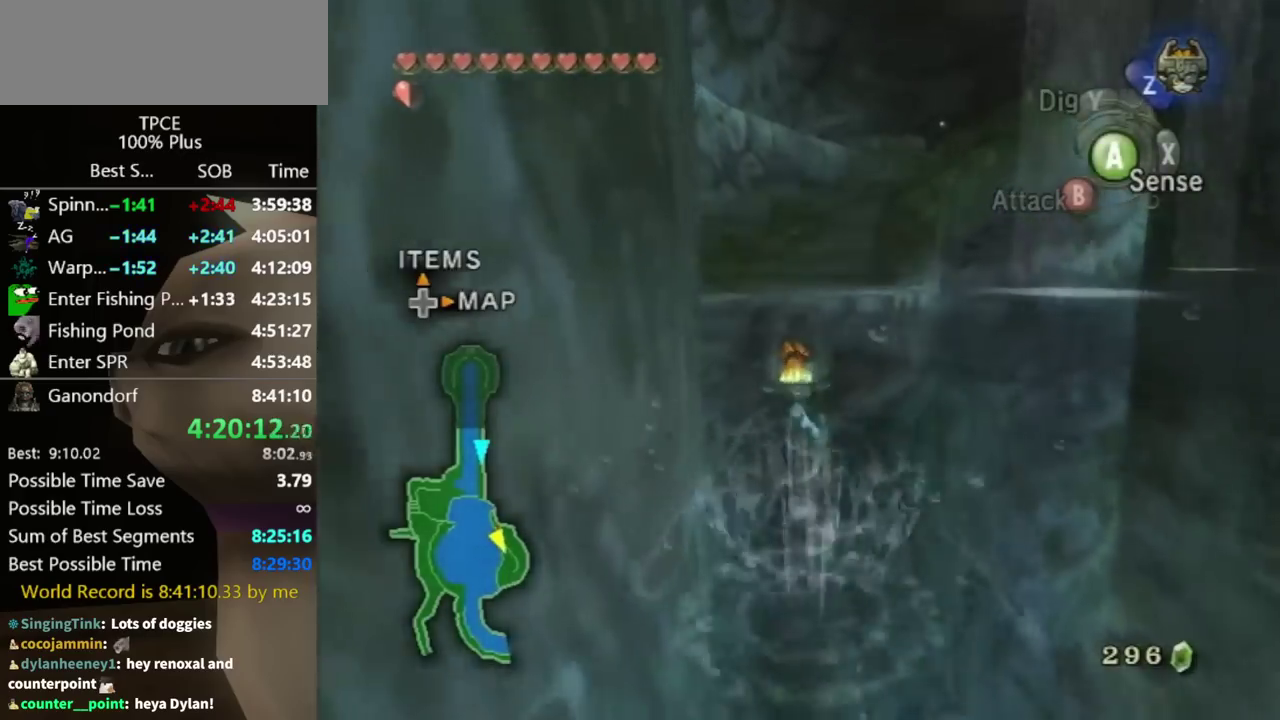
{"buttons": [], "left_stick": "up", "right_stick": "center", "events": []}
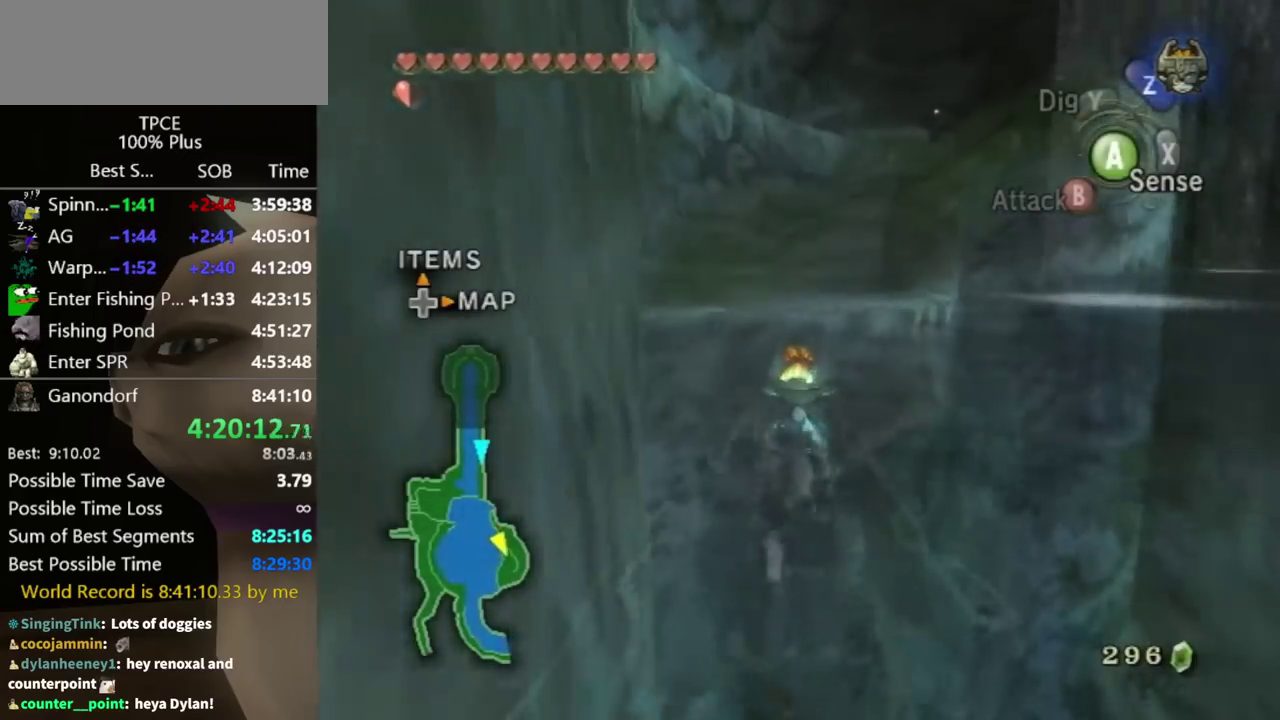
{"buttons": [], "left_stick": "up", "right_stick": "center", "events": []}
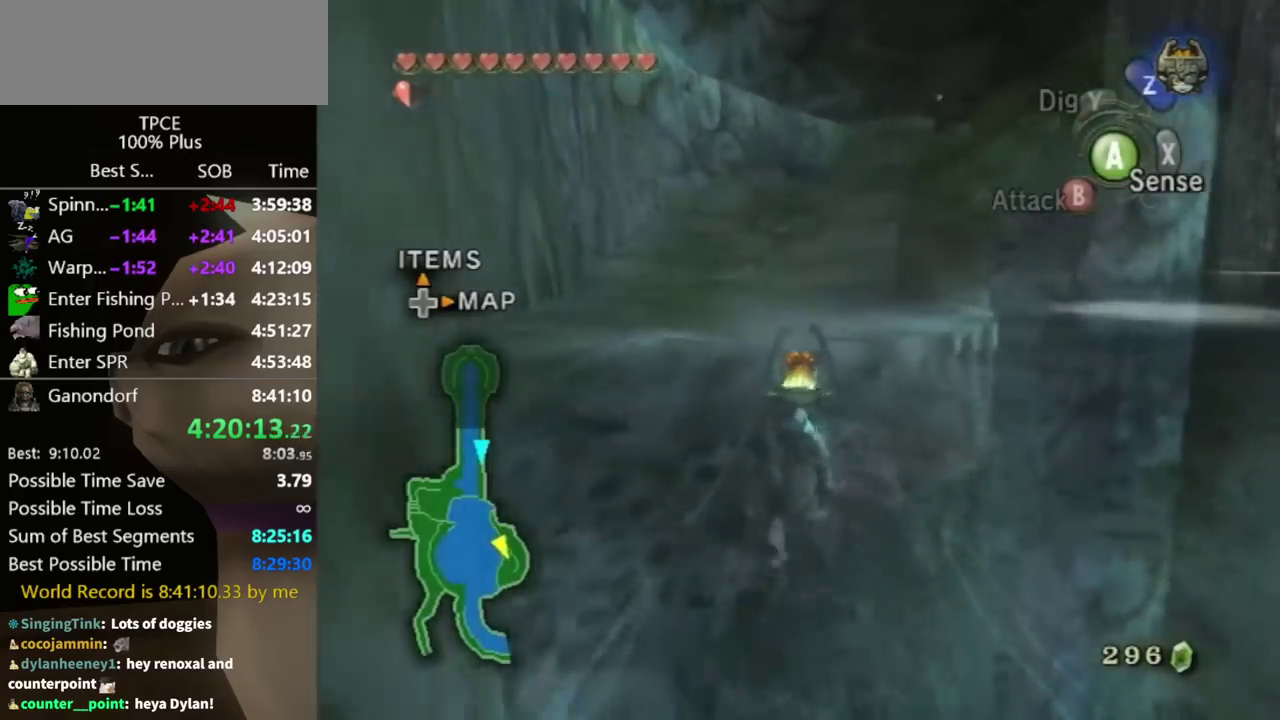
{"buttons": [], "left_stick": "up", "right_stick": "center", "events": []}
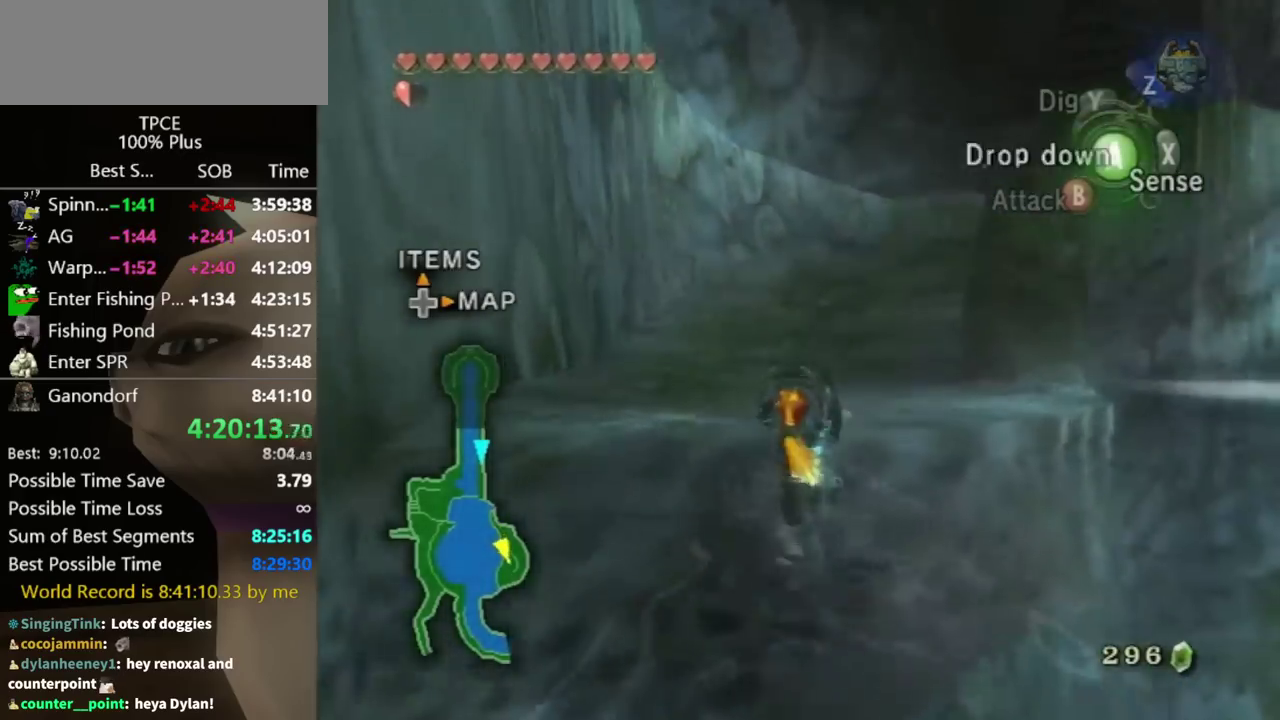
{"buttons": [], "left_stick": "up", "right_stick": "center", "events": [[233, "right_stick", "left"], [267, "left_stick", "center"], [333, "right_stick", "center"], [433, "left_stick", "up"]]}
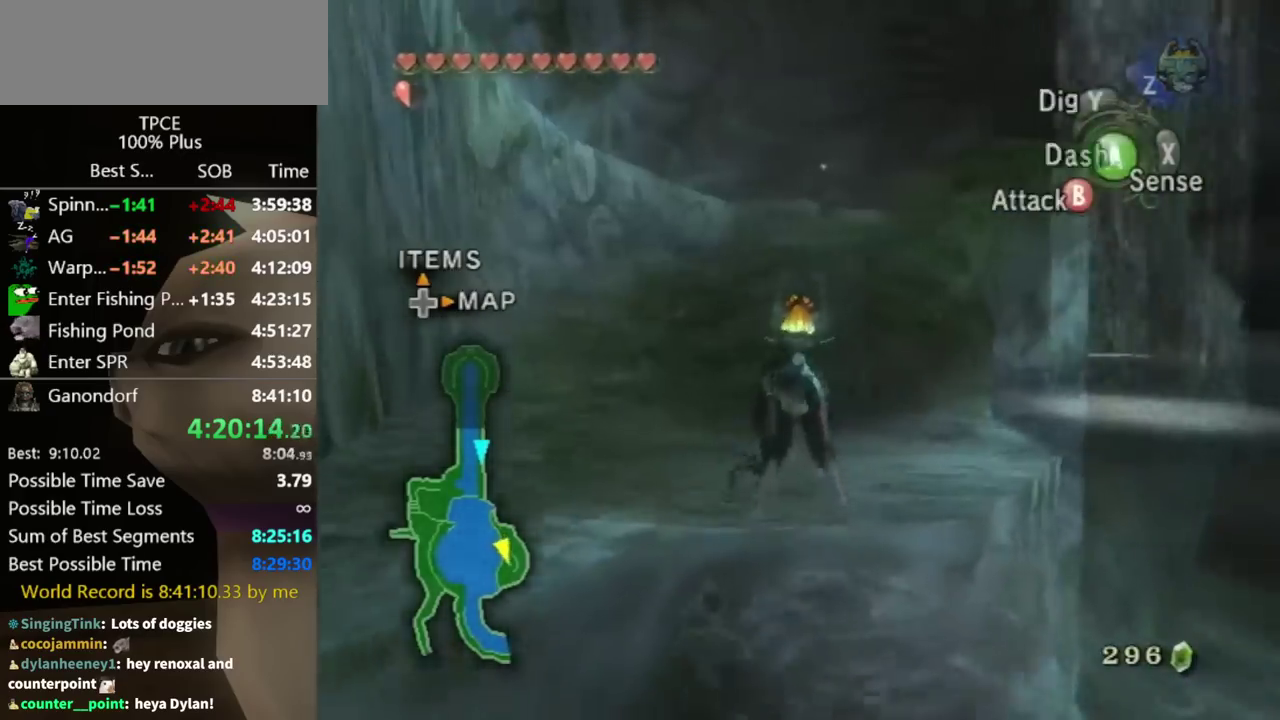
{"buttons": [], "left_stick": "up", "right_stick": "center", "events": [[300, "A", "down"], [367, "A", "up"]]}
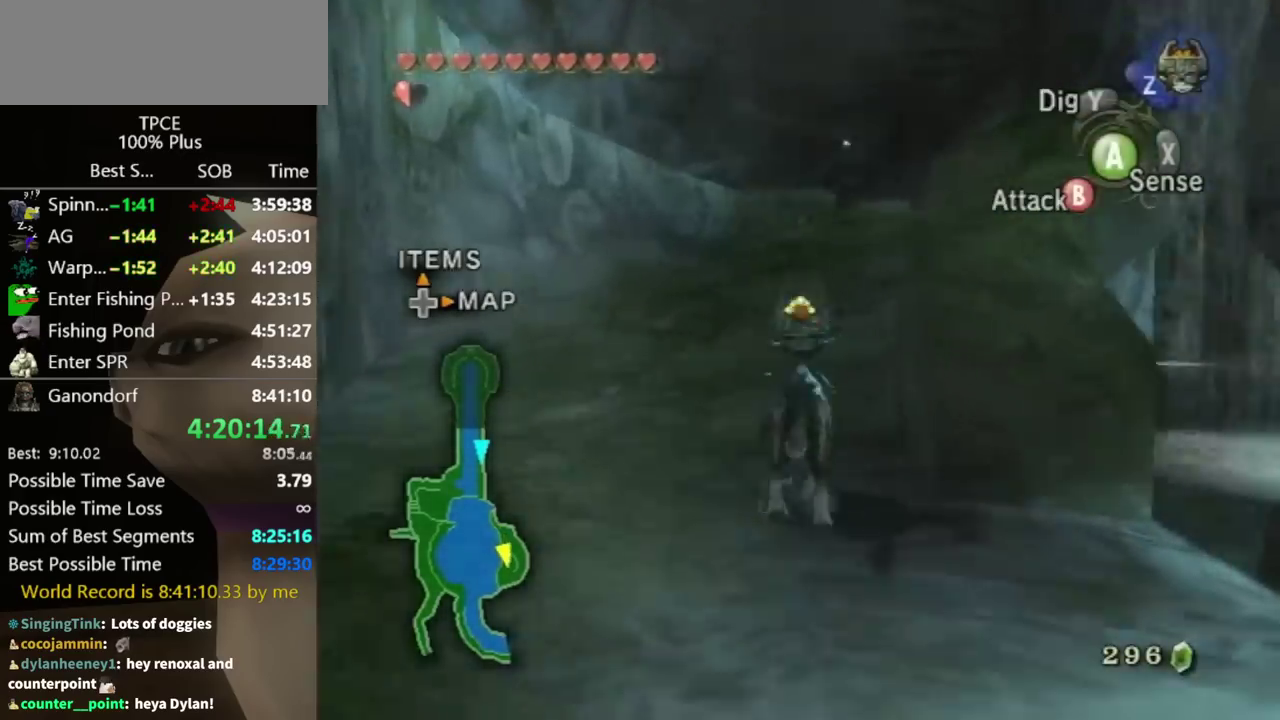
{"buttons": [], "left_stick": "center", "right_stick": "center", "events": [[133, "left_stick", "up-right"], [233, "right_stick", "up"], [300, "left_stick", "center"], [400, "right_stick", "center"]]}